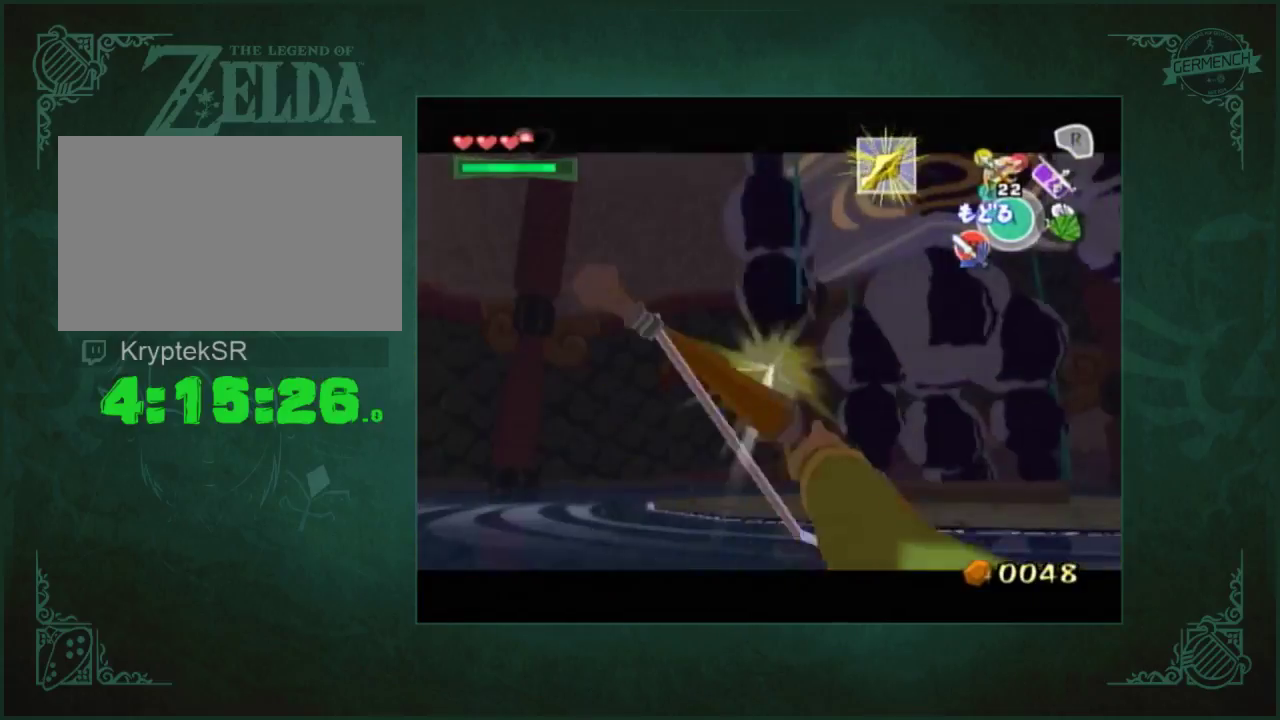
Gameplay with a controller (Nintendo layout); each line is a JSON object with the inputs held at the frame after it. "events" lists button and stick changes between this image and that frame as [ms after this image, input, new state], when the widget could be followed in between. Not read: L3 R3.
{"buttons": [], "left_stick": "left", "right_stick": "center", "events": [[67, "left_stick", "left"]]}
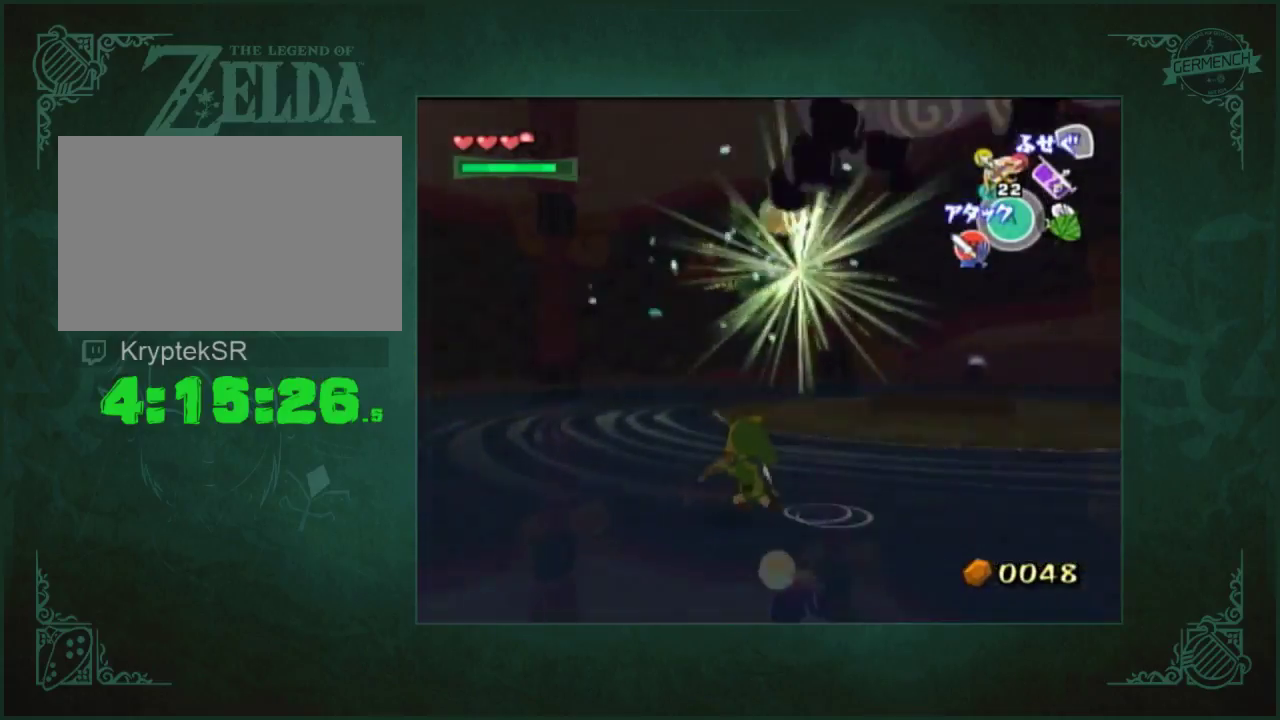
{"buttons": [], "left_stick": "up", "right_stick": "center", "events": [[333, "left_stick", "up-left"], [467, "left_stick", "up"]]}
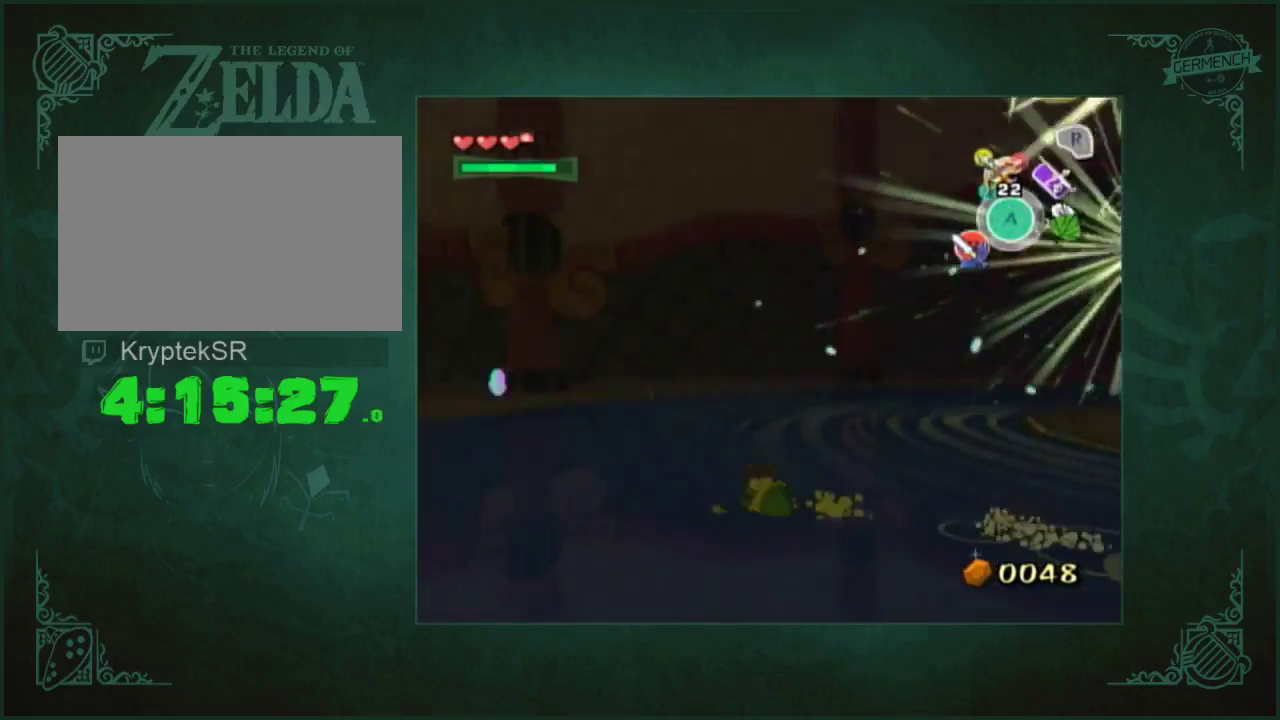
{"buttons": [], "left_stick": "up", "right_stick": "center", "events": []}
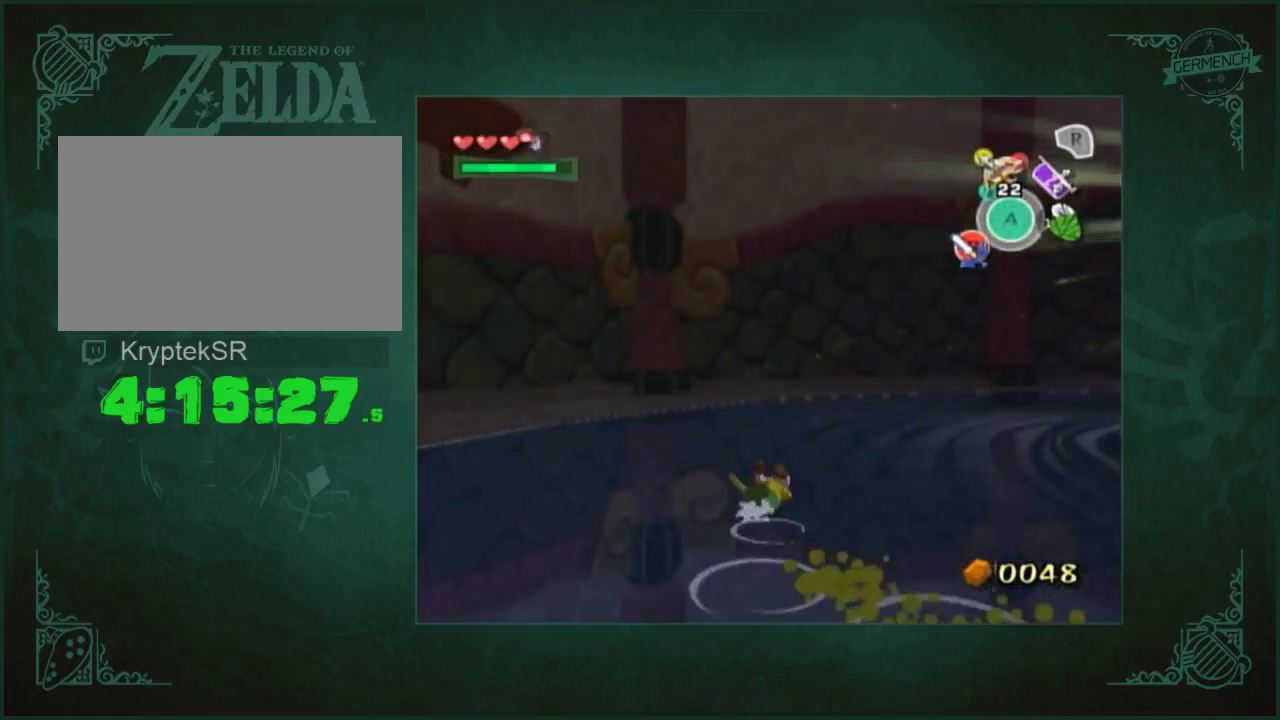
{"buttons": [], "left_stick": "center", "right_stick": "center", "events": [[100, "left_stick", "right"], [167, "left_stick", "down-right"], [367, "left_stick", "center"]]}
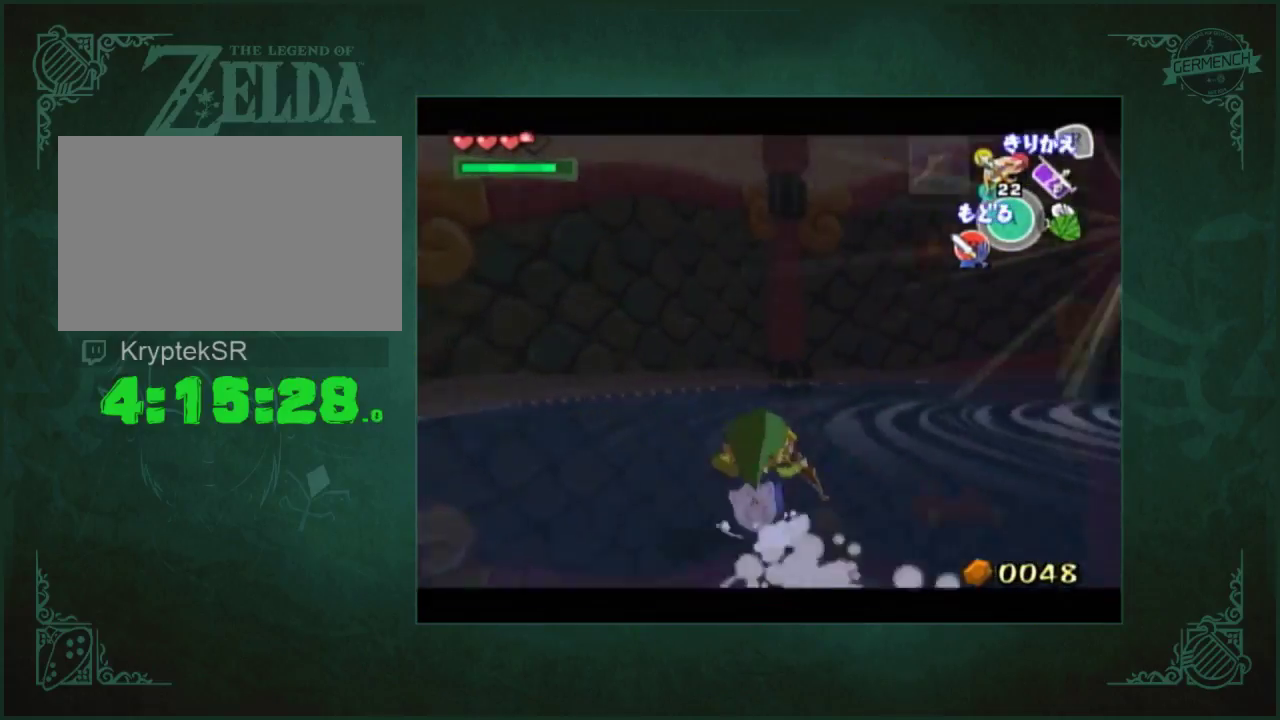
{"buttons": [], "left_stick": "center", "right_stick": "center", "events": [[67, "left_stick", "down-right"], [300, "left_stick", "center"]]}
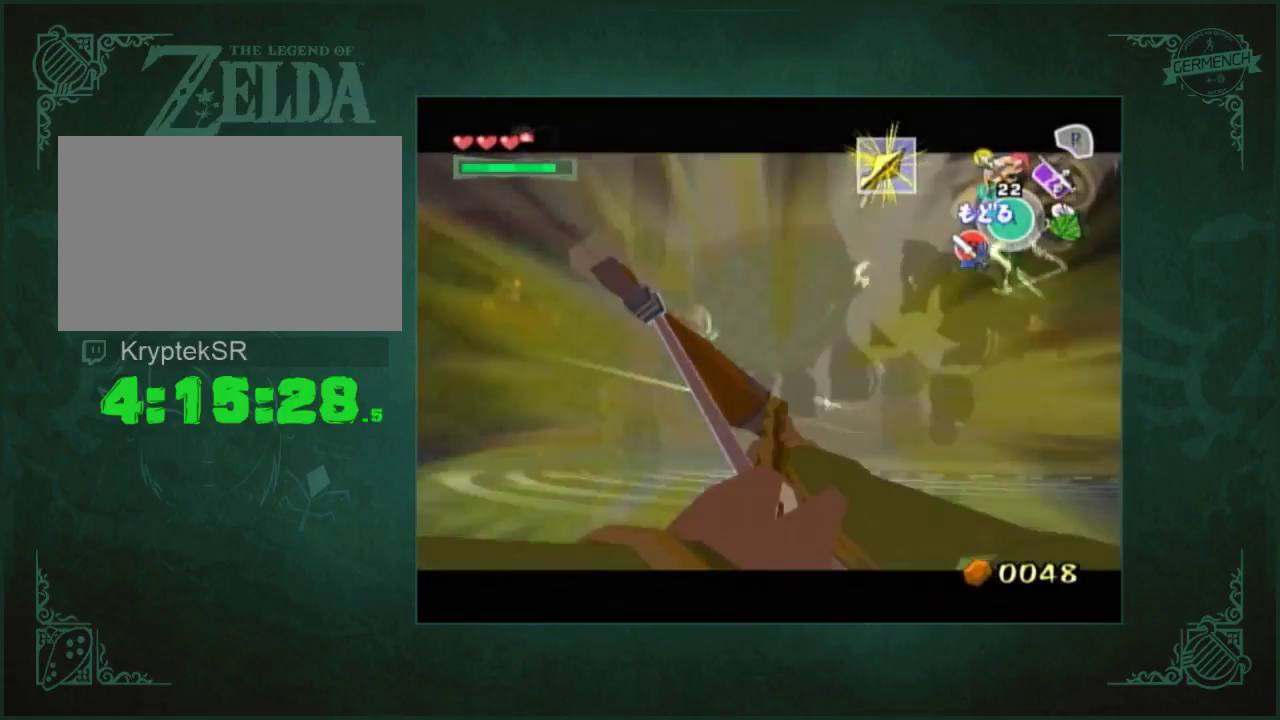
{"buttons": [], "left_stick": "down-right", "right_stick": "center", "events": [[267, "left_stick", "down-right"]]}
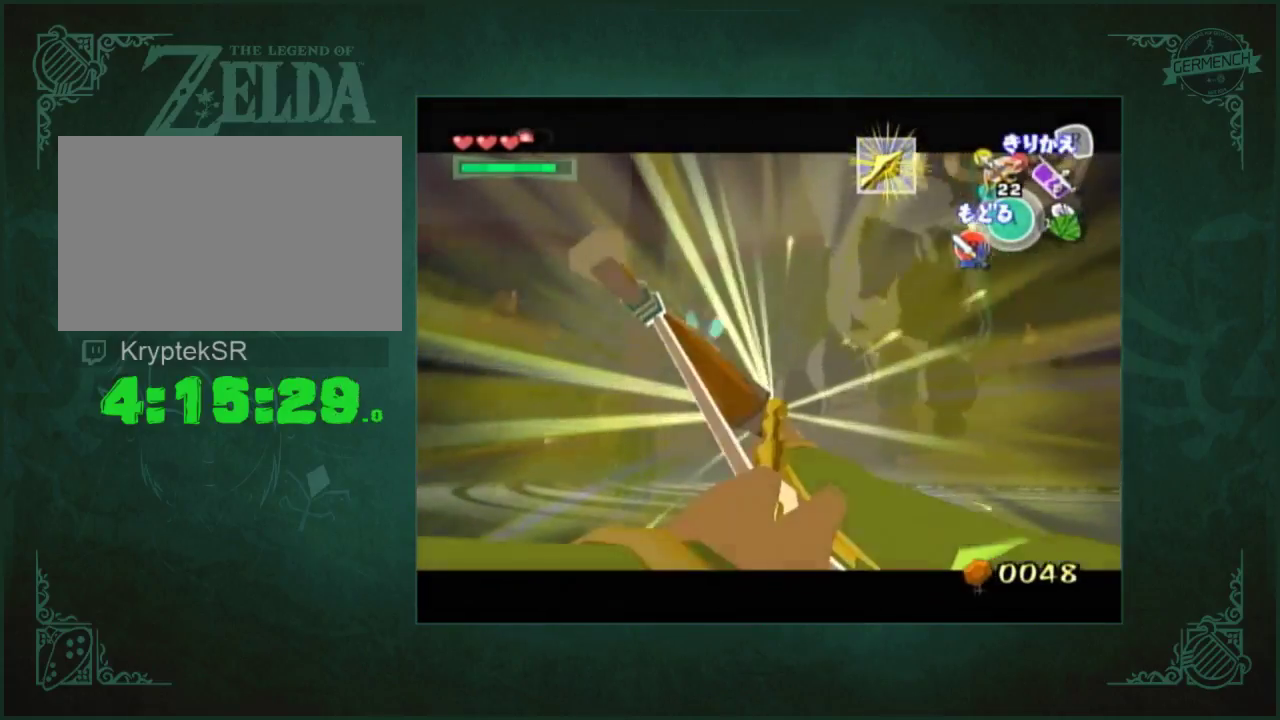
{"buttons": [], "left_stick": "down-right", "right_stick": "center", "events": [[67, "left_stick", "center"], [367, "left_stick", "down-right"]]}
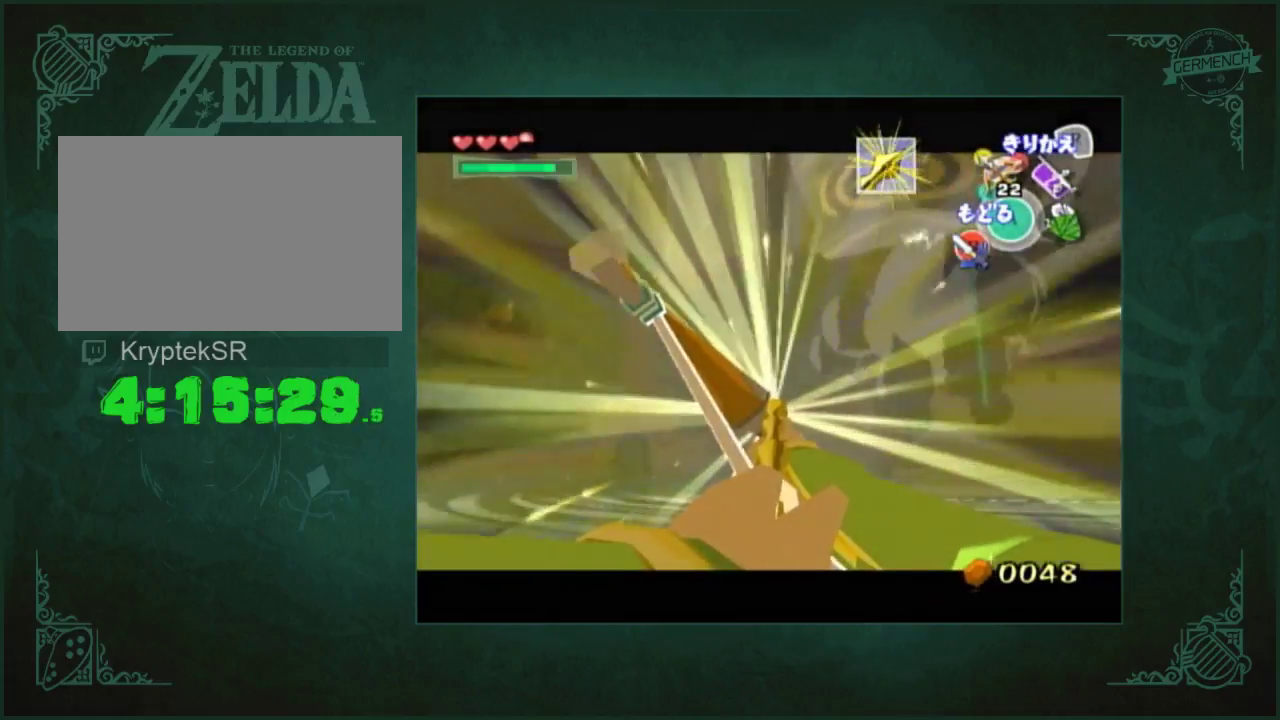
{"buttons": [], "left_stick": "center", "right_stick": "center", "events": [[133, "left_stick", "center"]]}
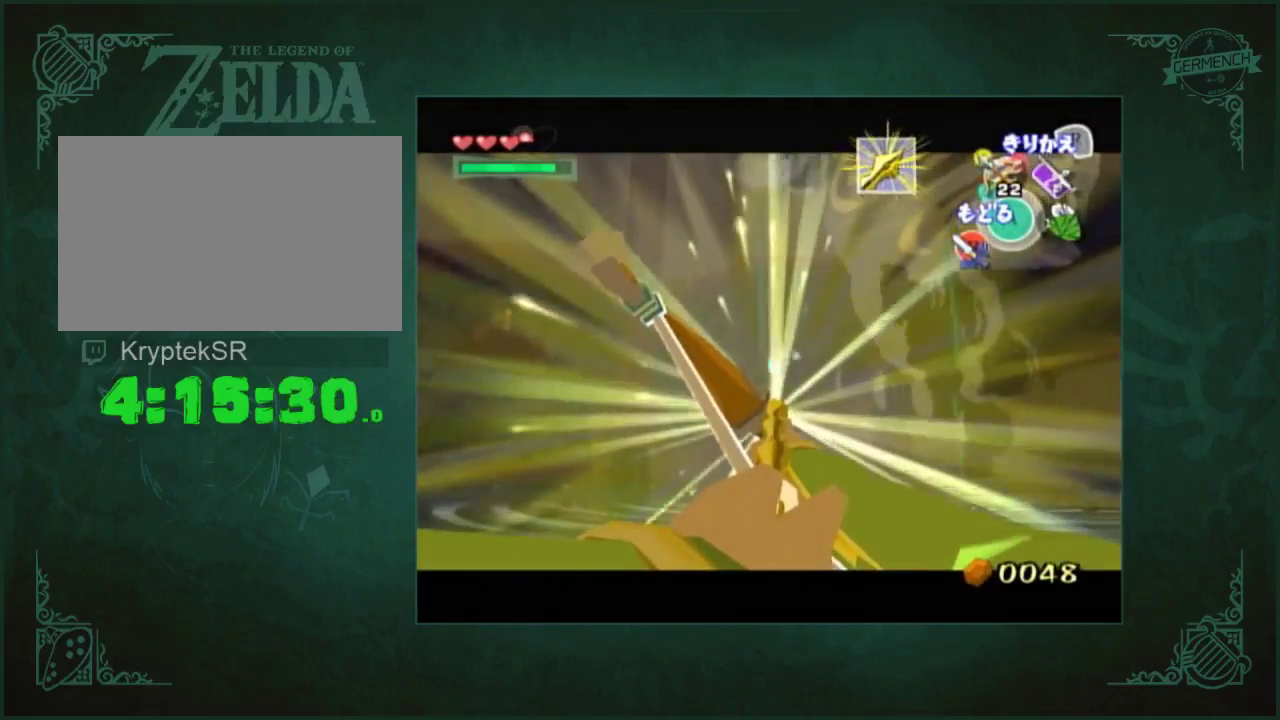
{"buttons": [], "left_stick": "center", "right_stick": "center", "events": [[267, "left_stick", "right"], [350, "left_stick", "center"]]}
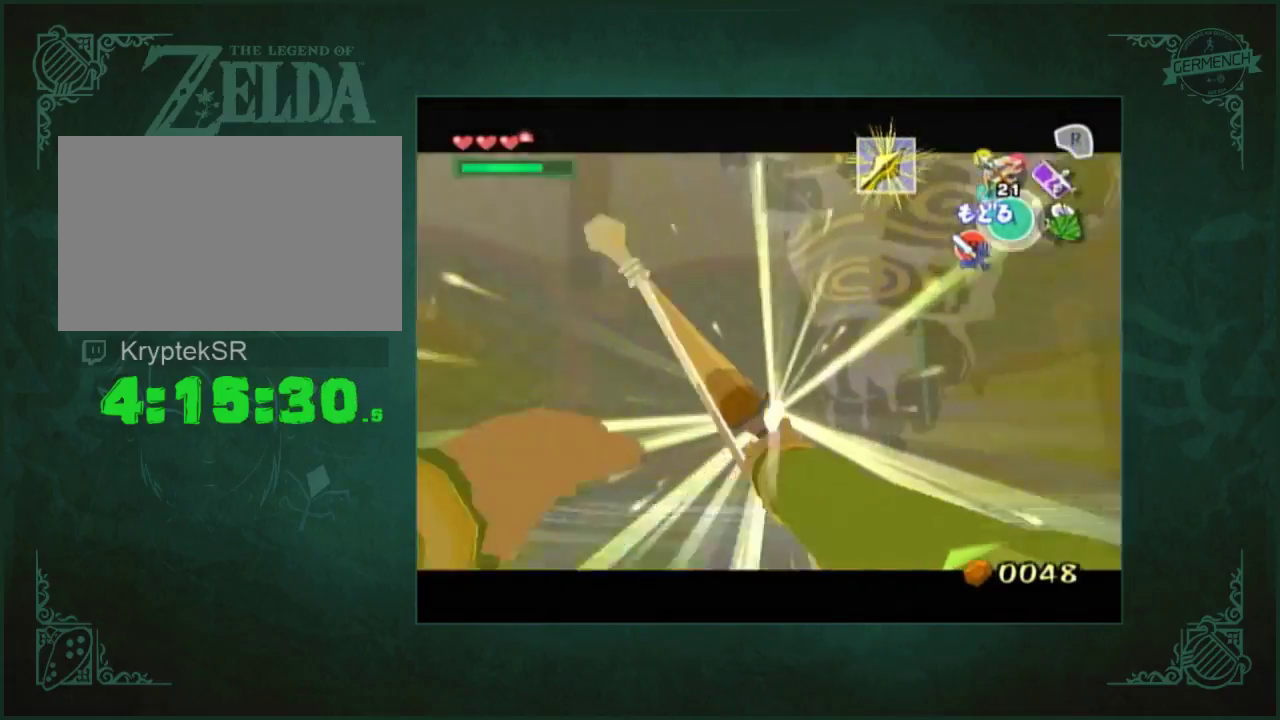
{"buttons": [], "left_stick": "center", "right_stick": "center", "events": []}
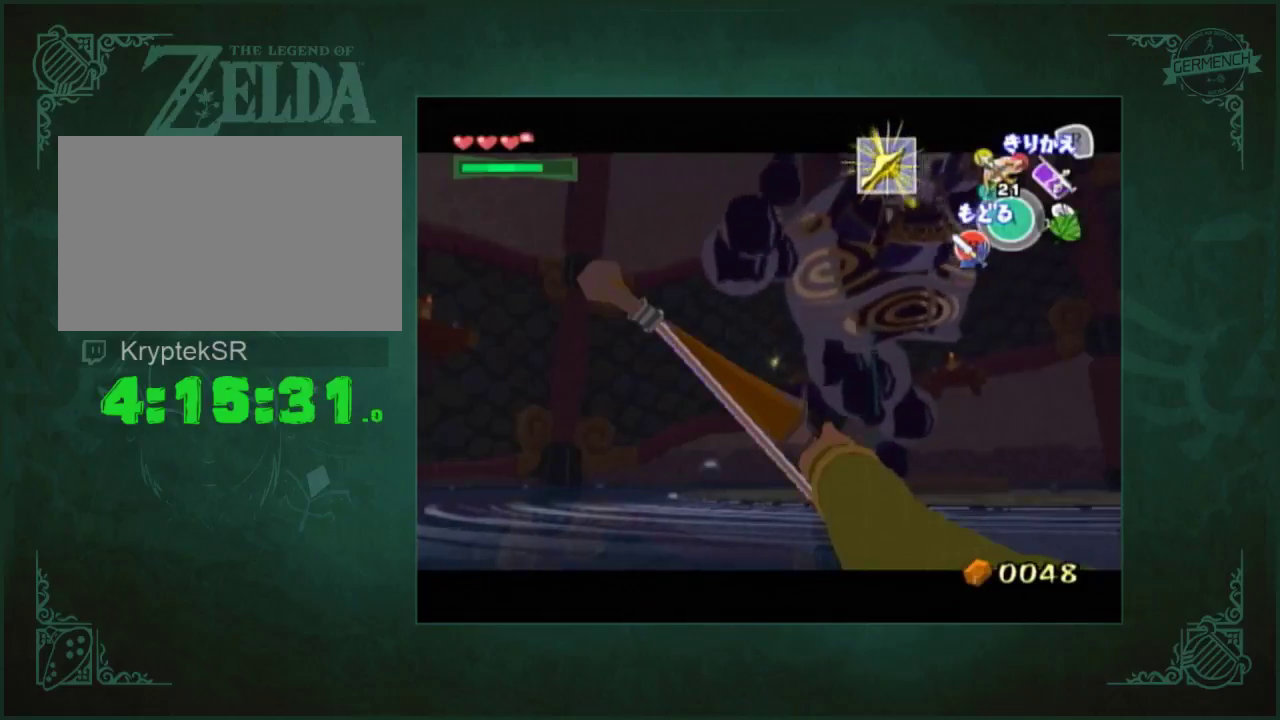
{"buttons": [], "left_stick": "up-left", "right_stick": "center", "events": [[50, "left_stick", "up-left"]]}
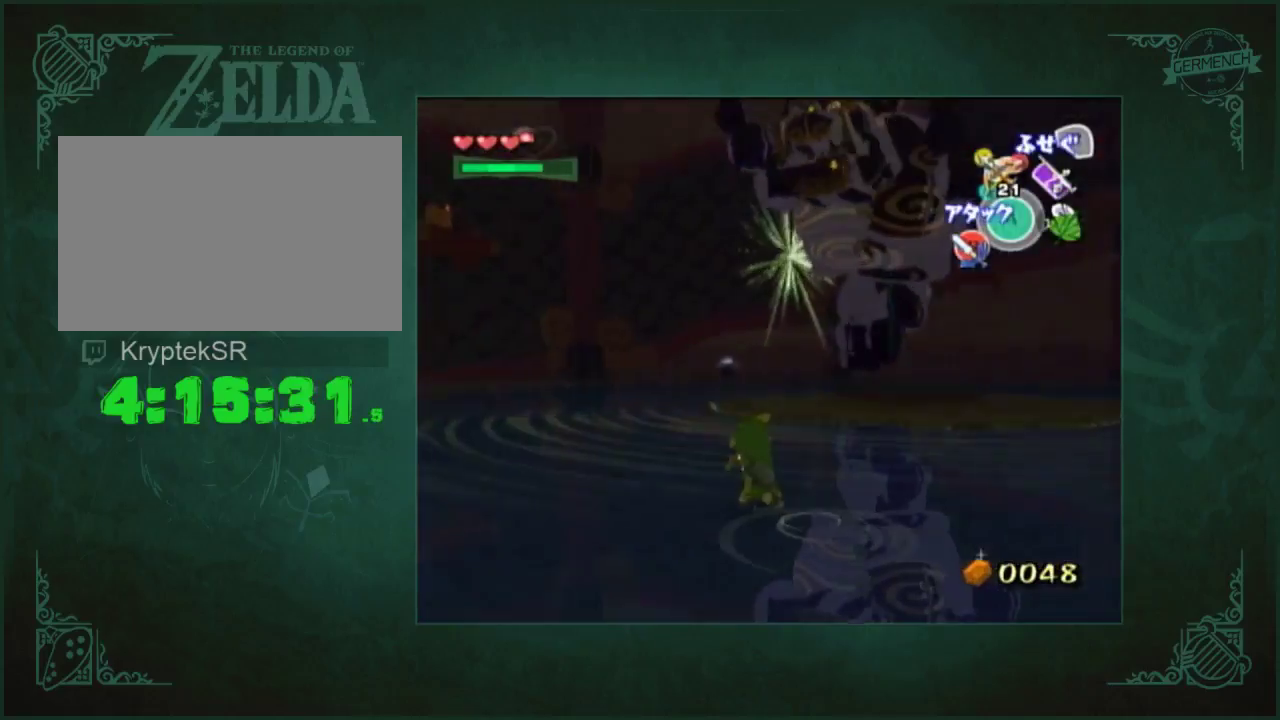
{"buttons": [], "left_stick": "up-left", "right_stick": "center", "events": []}
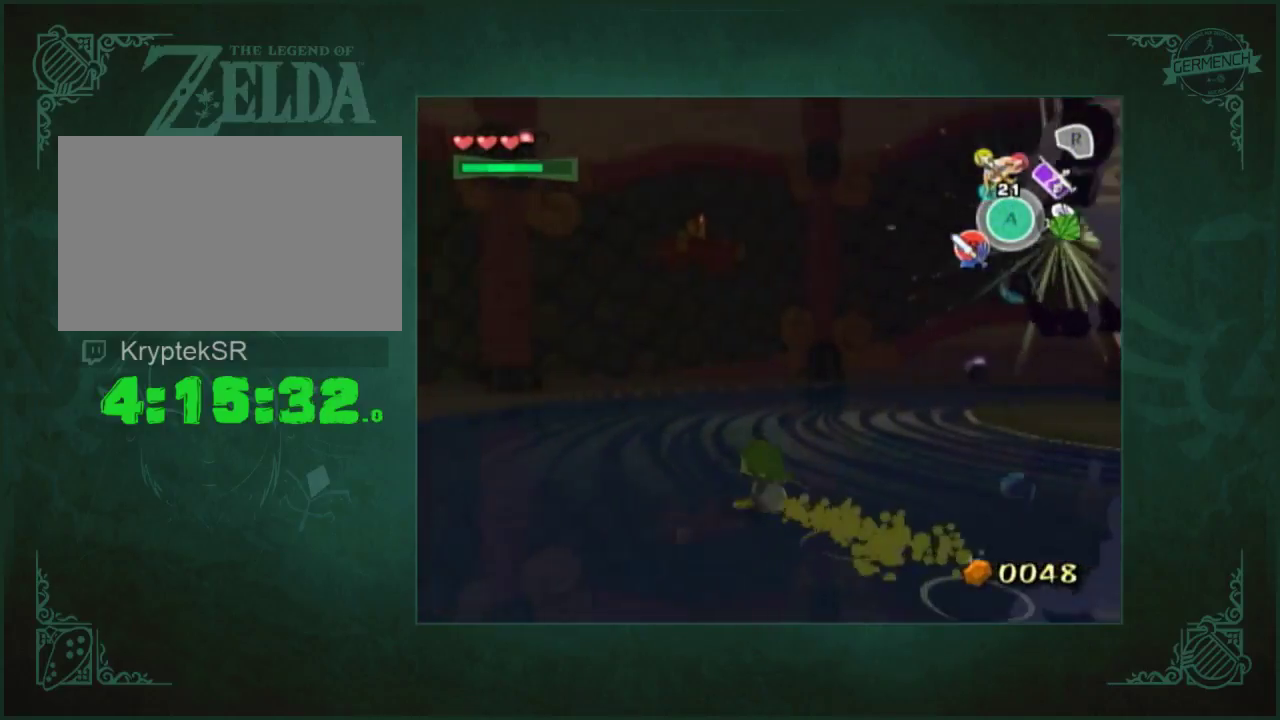
{"buttons": [], "left_stick": "right", "right_stick": "center", "events": [[250, "left_stick", "up"], [483, "left_stick", "right"]]}
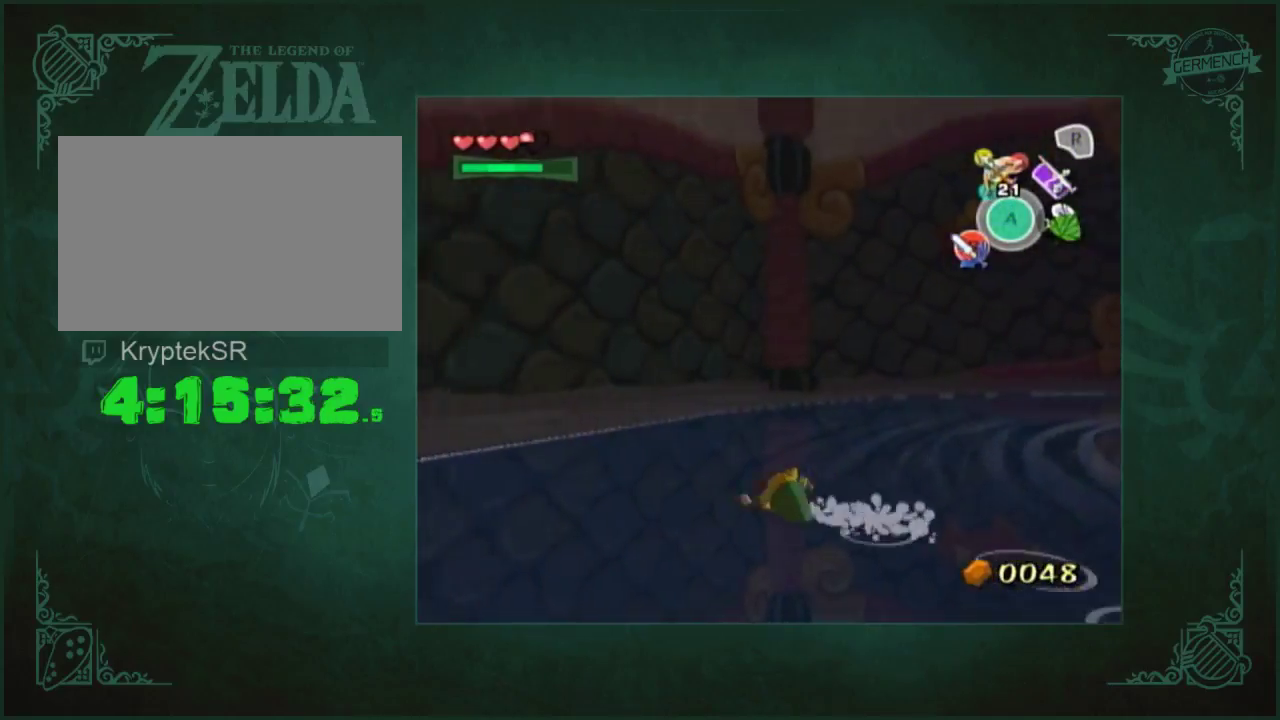
{"buttons": [], "left_stick": "center", "right_stick": "center", "events": [[50, "left_stick", "down-right"], [283, "left_stick", "center"]]}
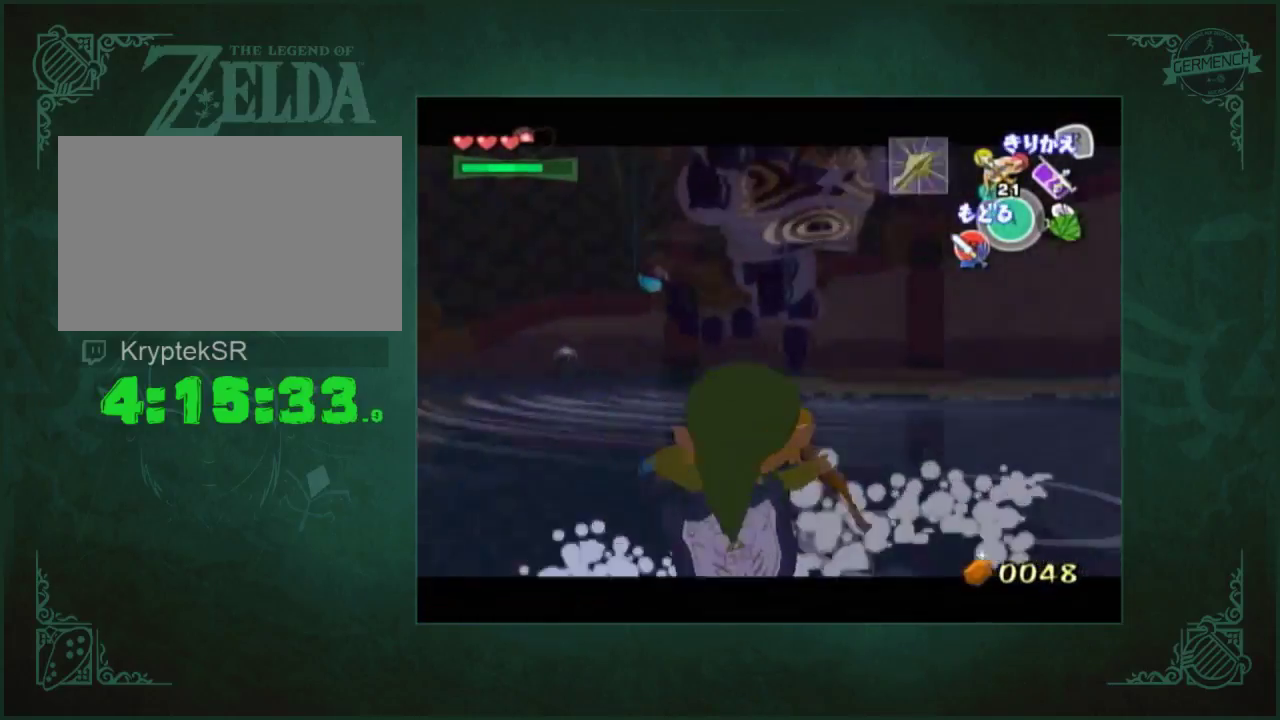
{"buttons": [], "left_stick": "center", "right_stick": "center", "events": [[50, "left_stick", "left"], [150, "left_stick", "down-left"], [350, "left_stick", "left"], [483, "left_stick", "center"]]}
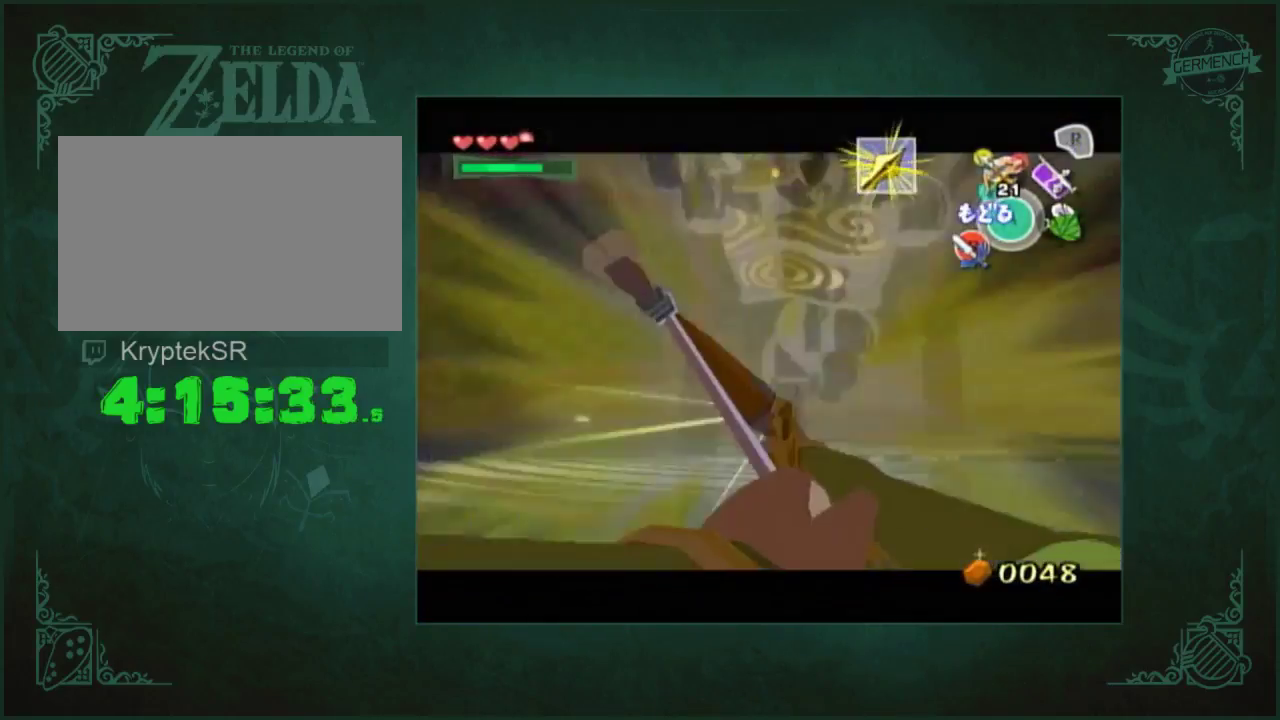
{"buttons": [], "left_stick": "down-left", "right_stick": "center", "events": [[250, "left_stick", "down-left"]]}
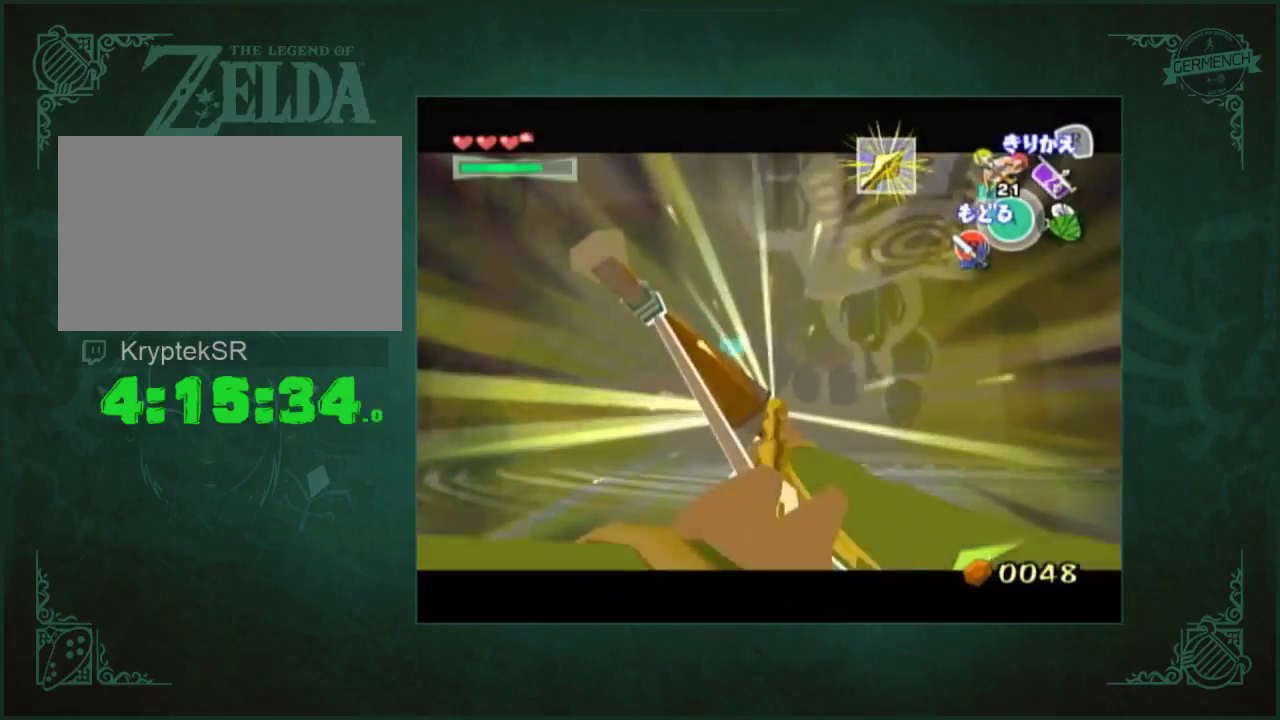
{"buttons": [], "left_stick": "center", "right_stick": "center", "events": [[283, "left_stick", "center"]]}
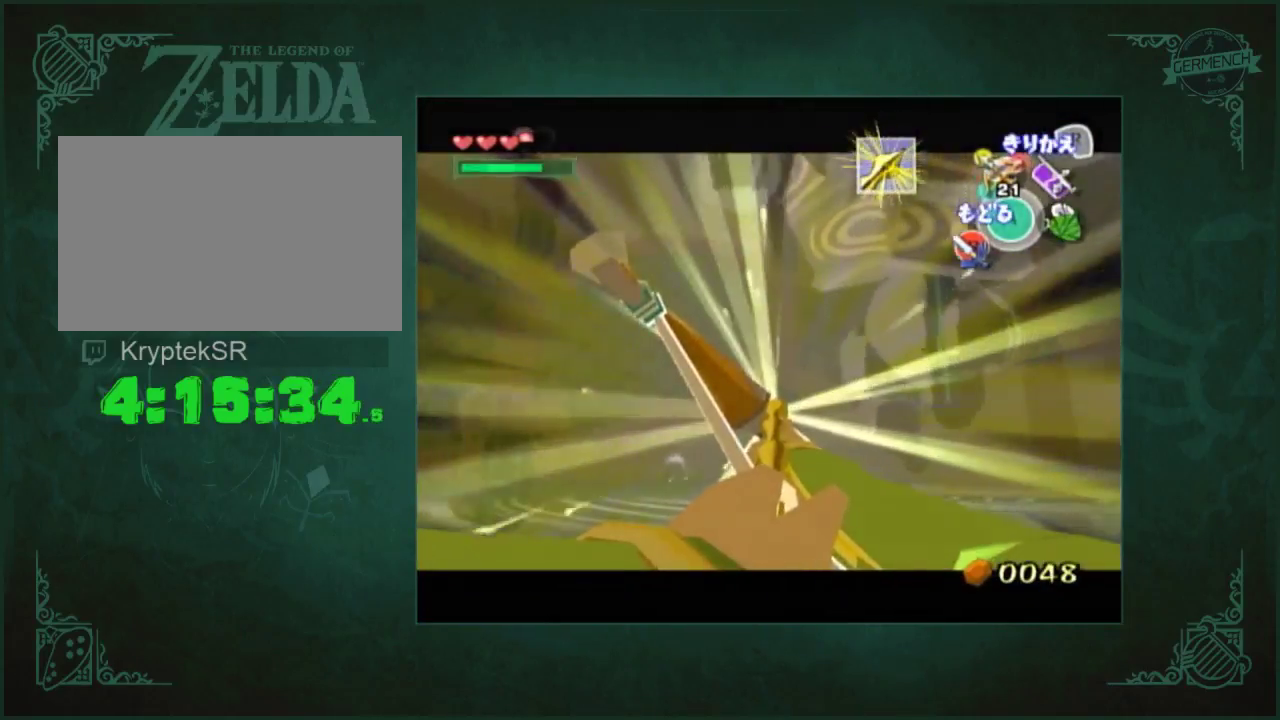
{"buttons": [], "left_stick": "down-right", "right_stick": "center", "events": [[83, "left_stick", "down"], [150, "left_stick", "down-right"]]}
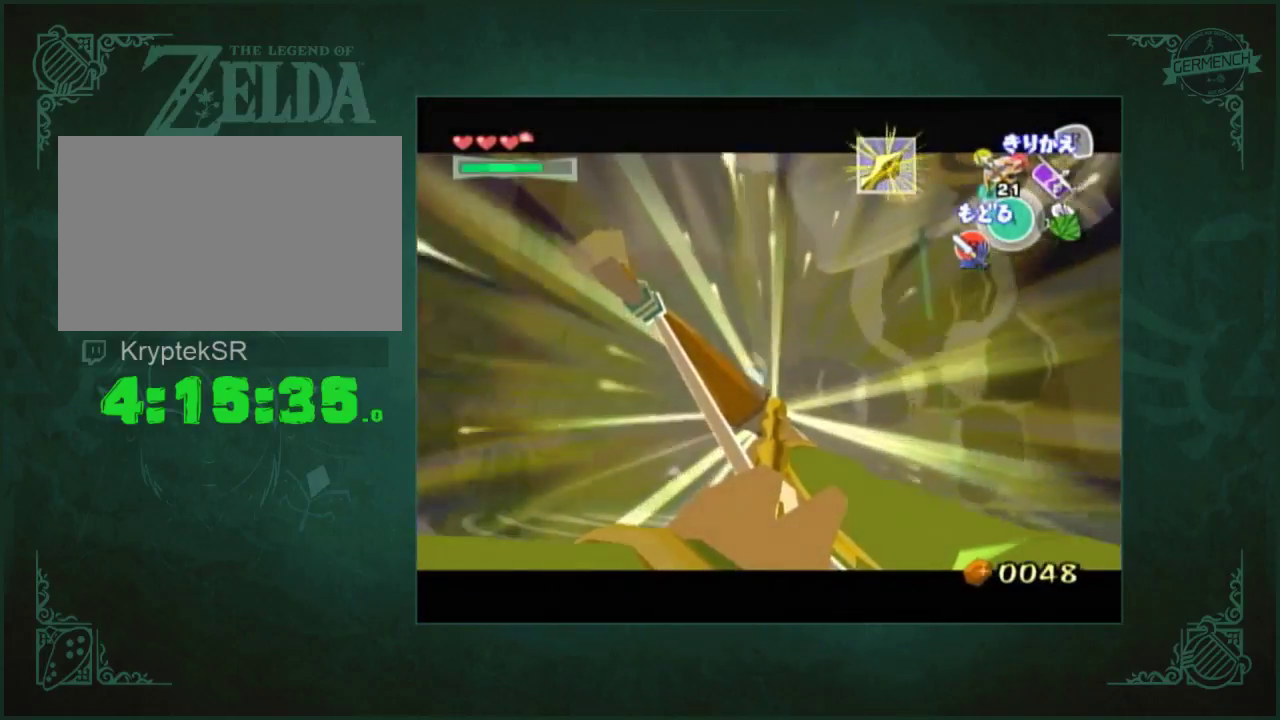
{"buttons": [], "left_stick": "center", "right_stick": "center", "events": [[483, "left_stick", "center"]]}
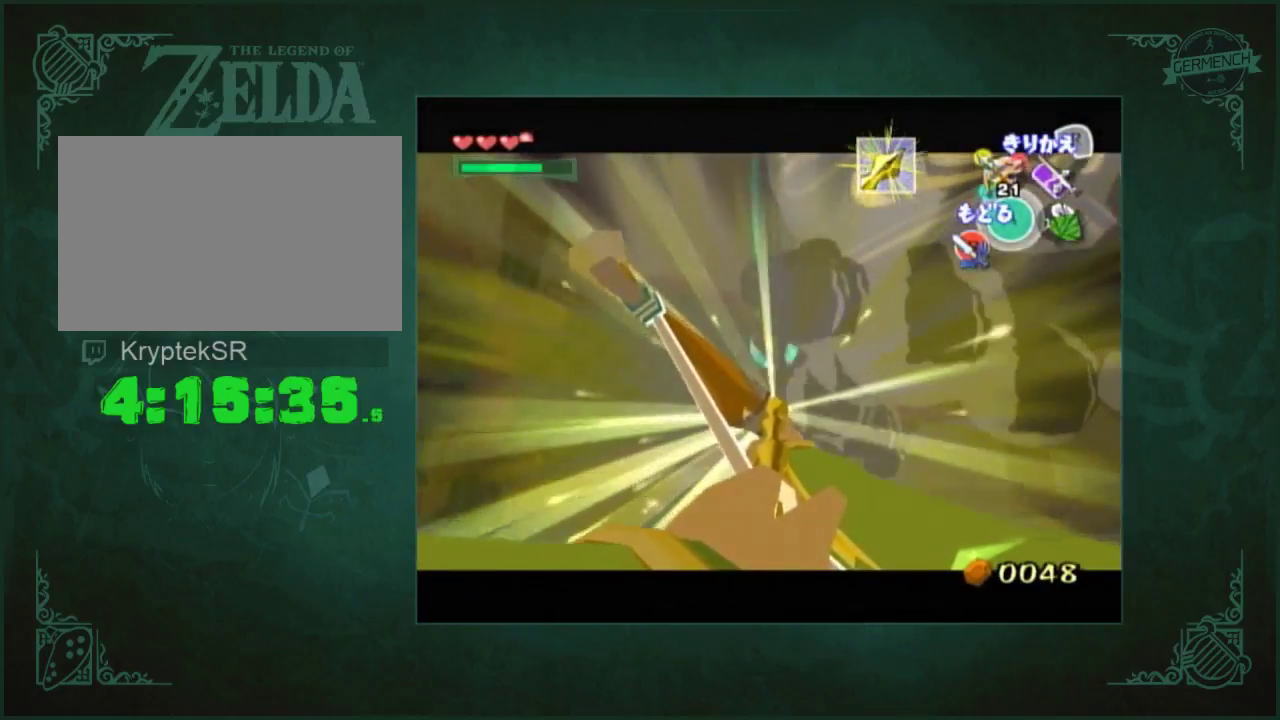
{"buttons": [], "left_stick": "down", "right_stick": "center", "events": [[383, "left_stick", "down"]]}
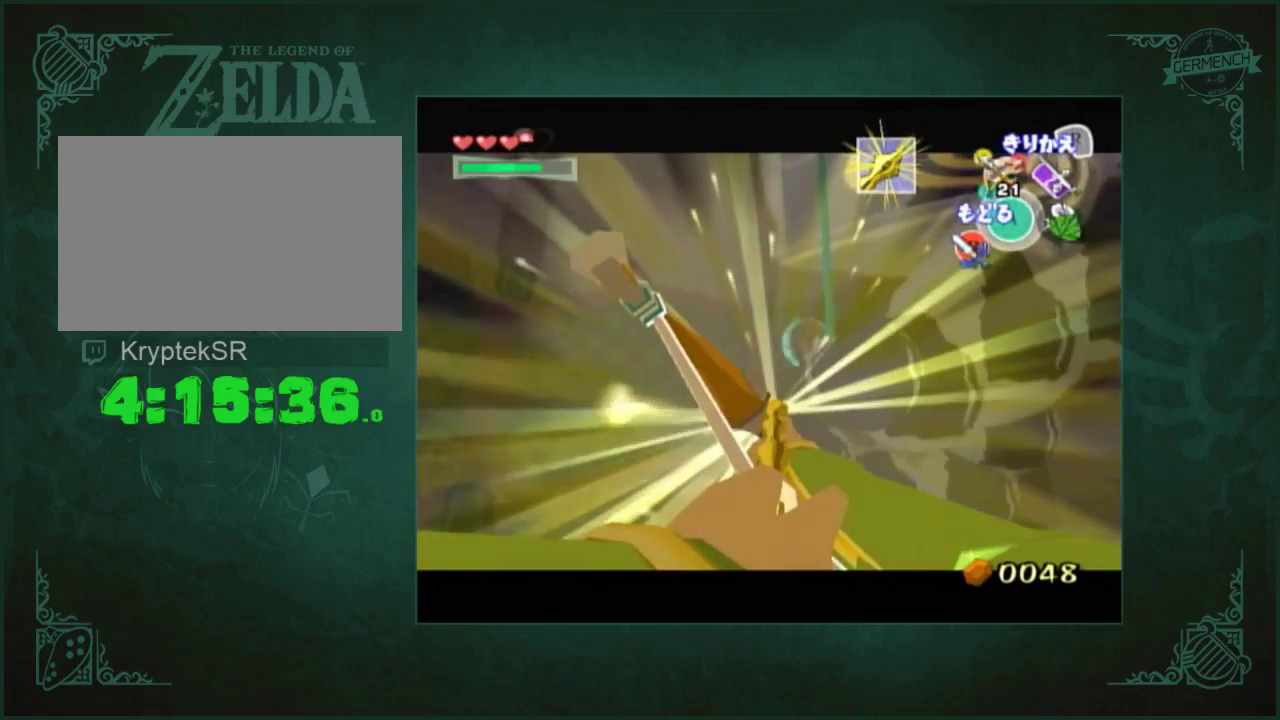
{"buttons": [], "left_stick": "left", "right_stick": "center", "events": [[150, "left_stick", "center"], [317, "left_stick", "left"]]}